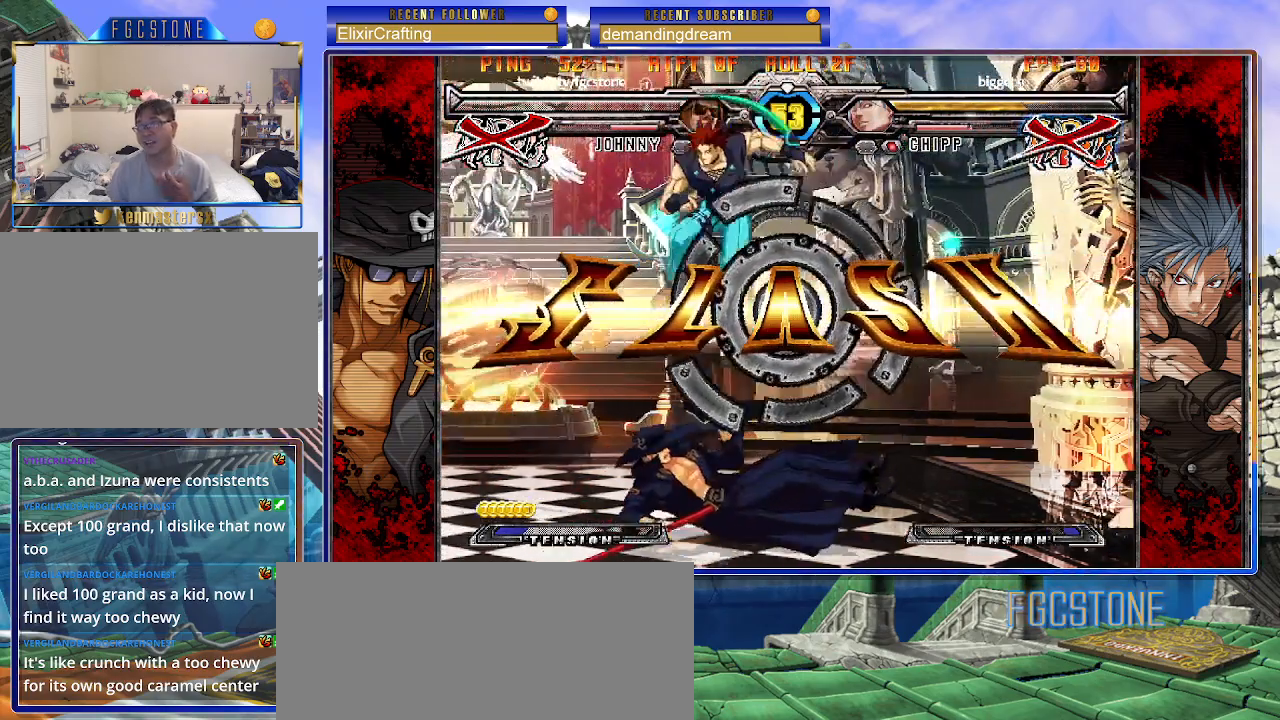
Gameplay with a controller (arcade stick); each line is a JSON object with the inputs held at the frame after it. "events" lists button and stick changes between this image and that frame as [ms after this image, input, new state], when the widget could be followed in between. Not read: L3 R3 other_buttons.
{"buttons": [], "left_stick": "center", "events": []}
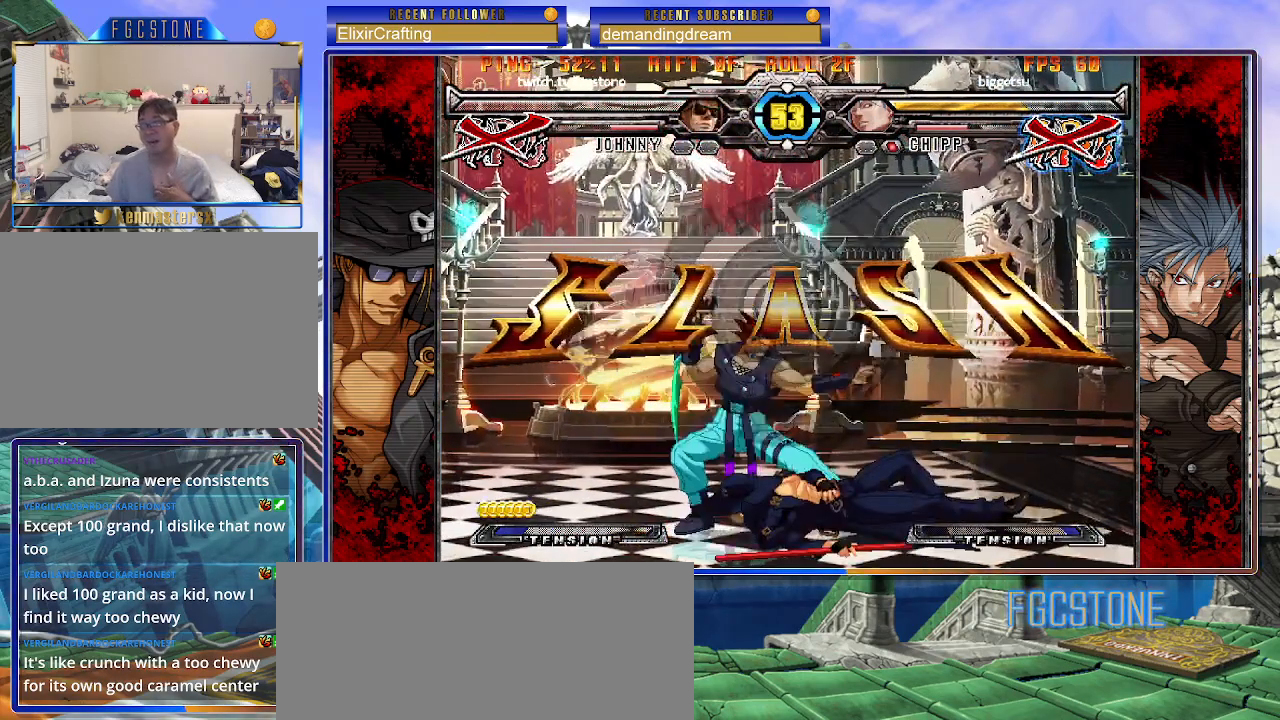
{"buttons": [], "left_stick": "center", "events": [[400, "P", "down"], [483, "P", "up"]]}
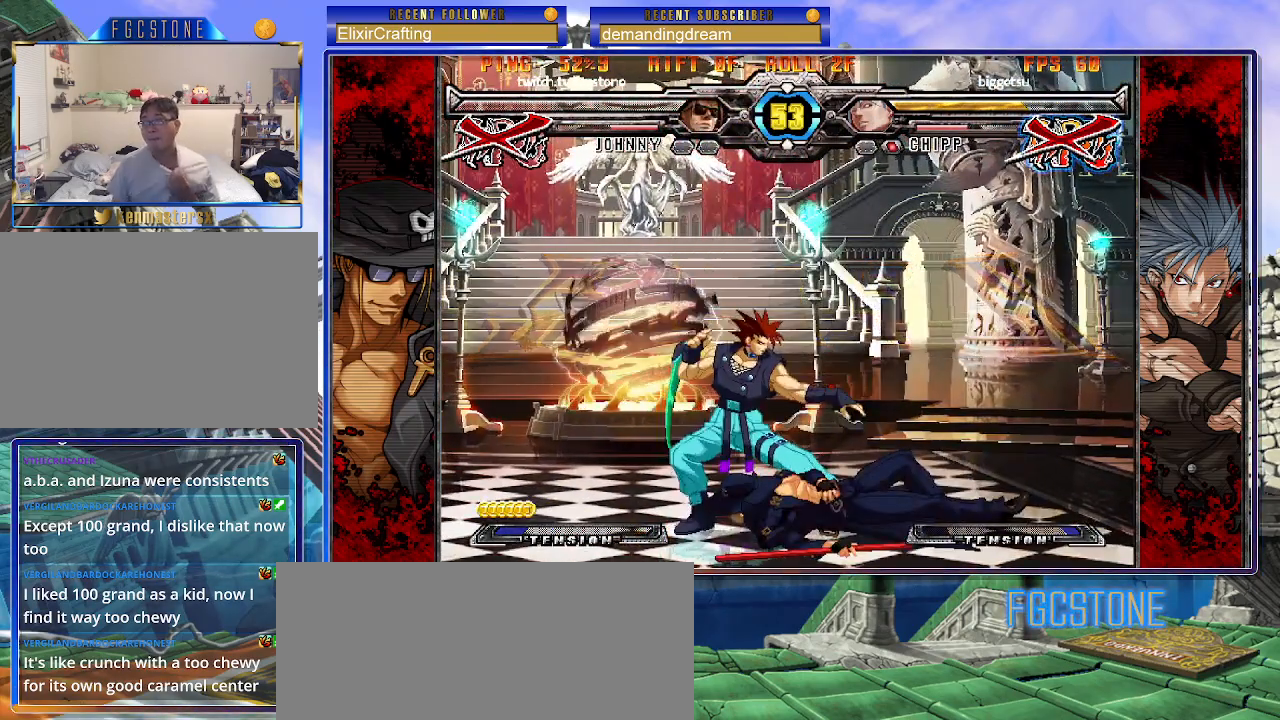
{"buttons": ["HS"], "left_stick": "center", "events": [[50, "HS", "down"], [67, "P", "down"], [167, "P", "up"]]}
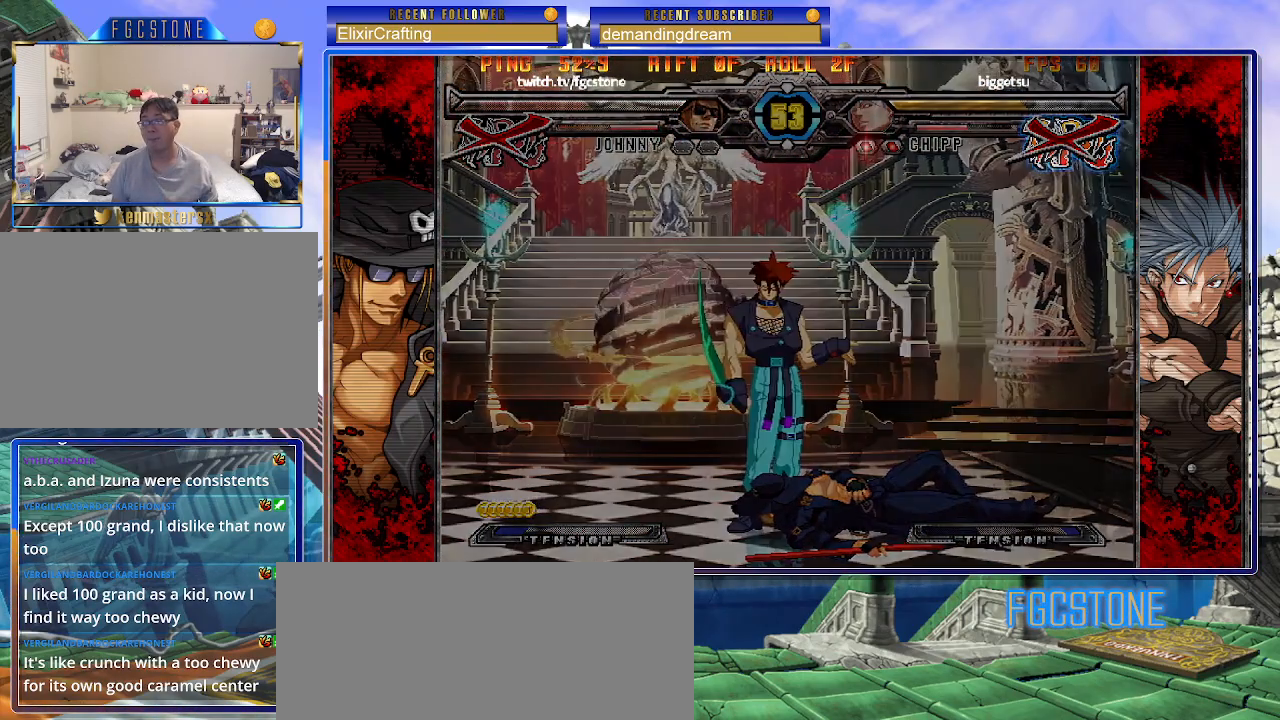
{"buttons": [], "left_stick": "center", "events": [[167, "HS", "up"]]}
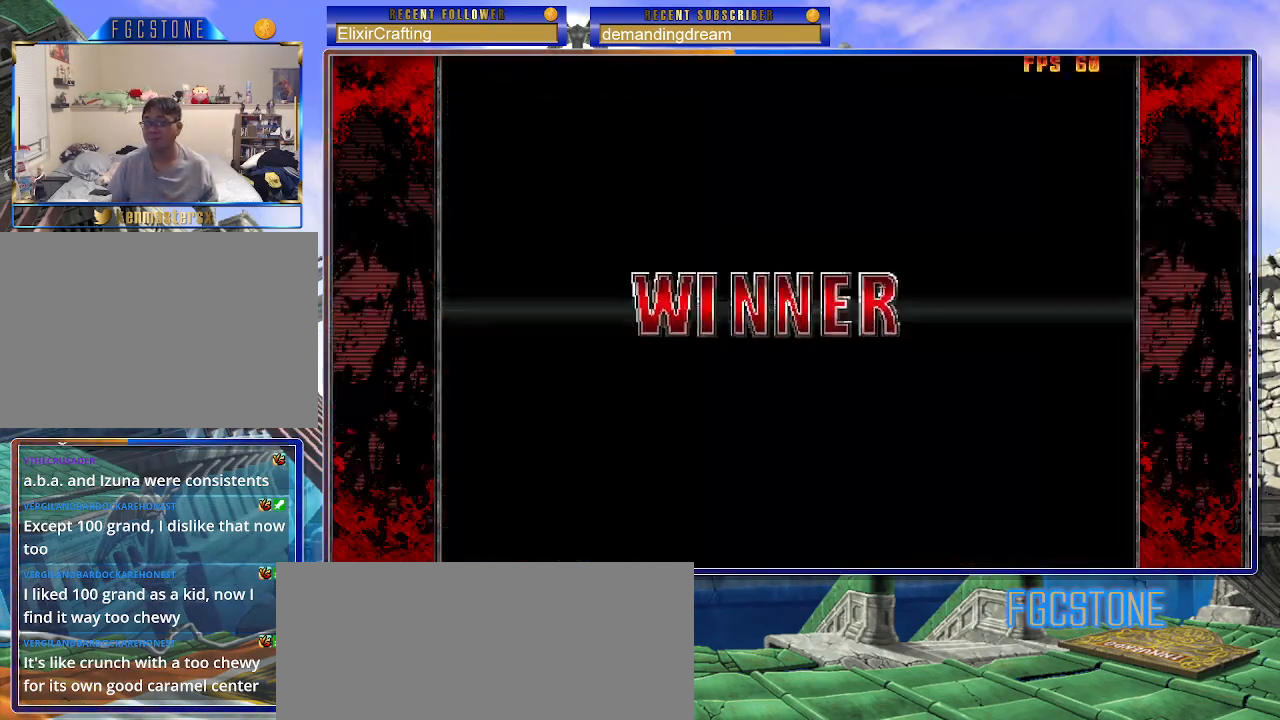
{"buttons": [], "left_stick": "center", "events": []}
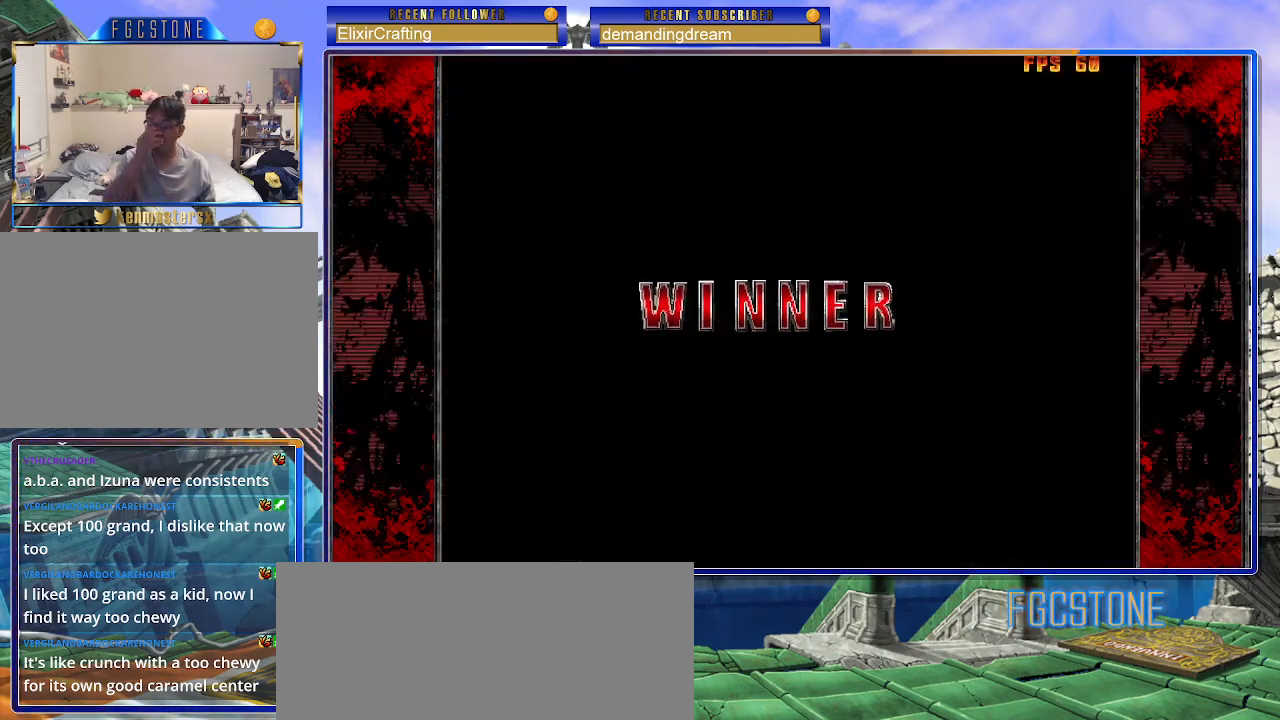
{"buttons": [], "left_stick": "center", "events": [[367, "P", "down"], [483, "P", "up"]]}
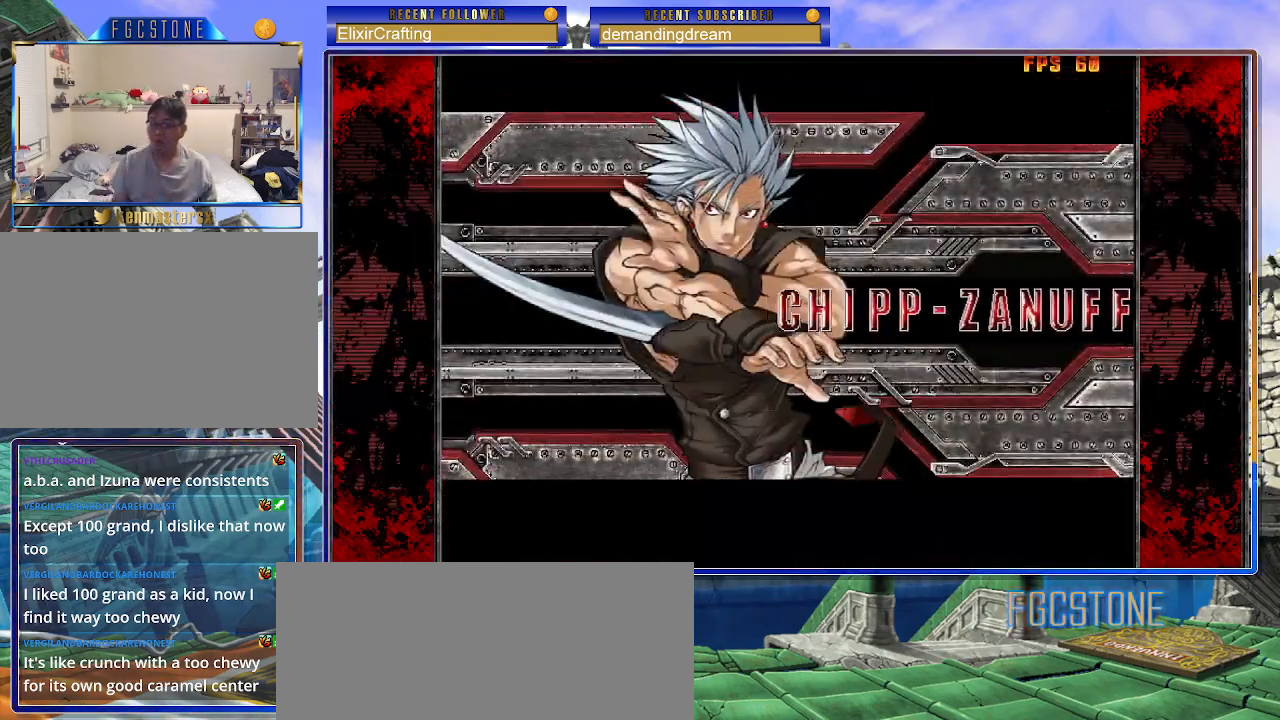
{"buttons": ["P"], "left_stick": "center", "events": [[500, "P", "down"]]}
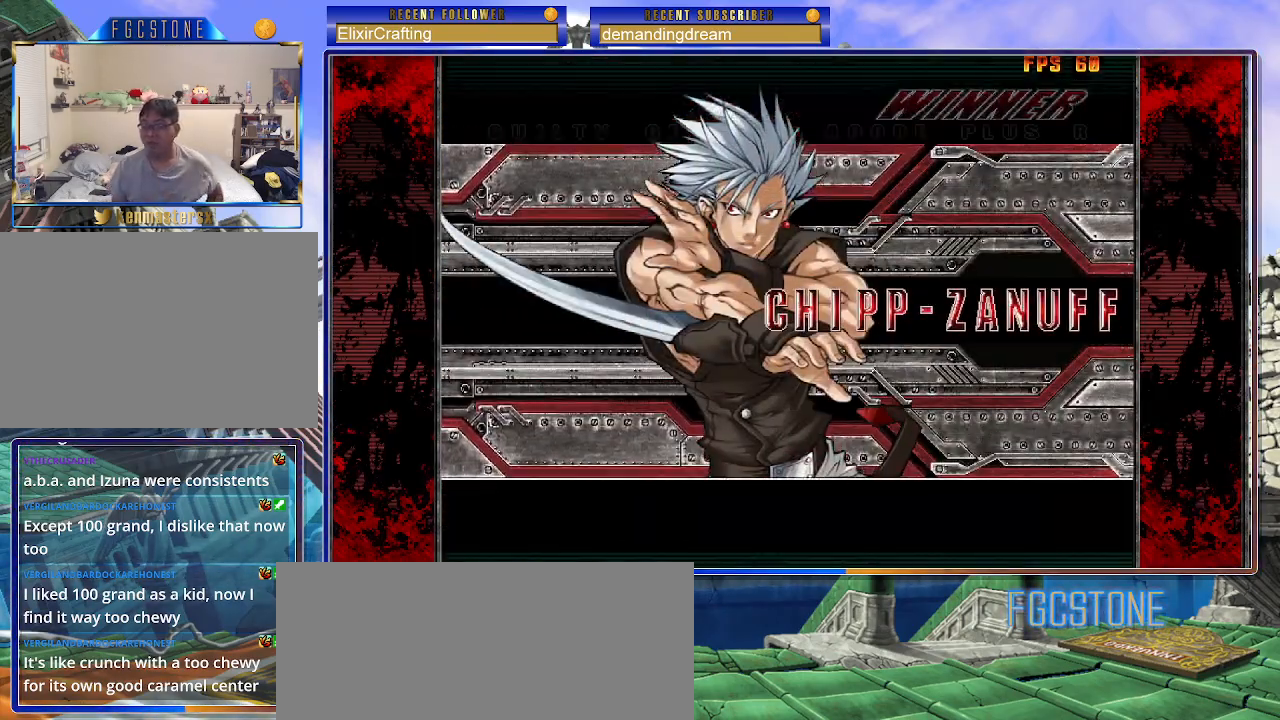
{"buttons": ["P"], "left_stick": "center", "events": [[83, "P", "up"], [483, "P", "down"]]}
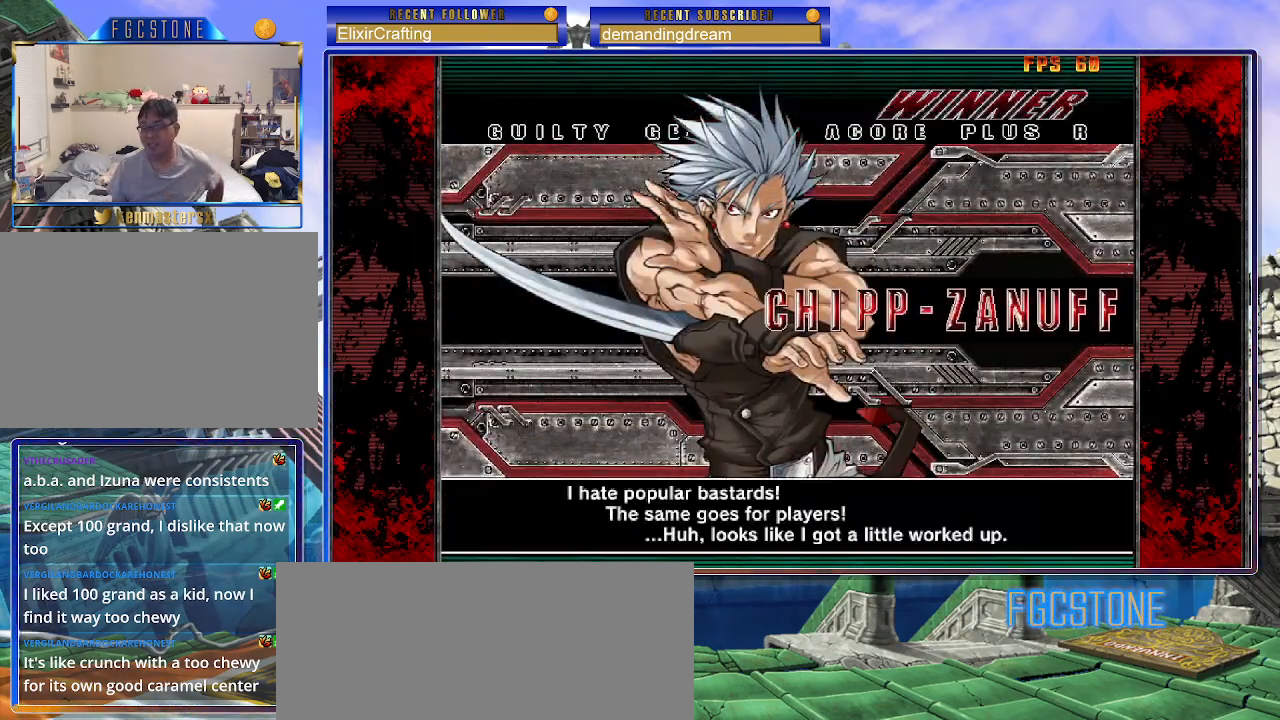
{"buttons": [], "left_stick": "center", "events": [[50, "P", "up"]]}
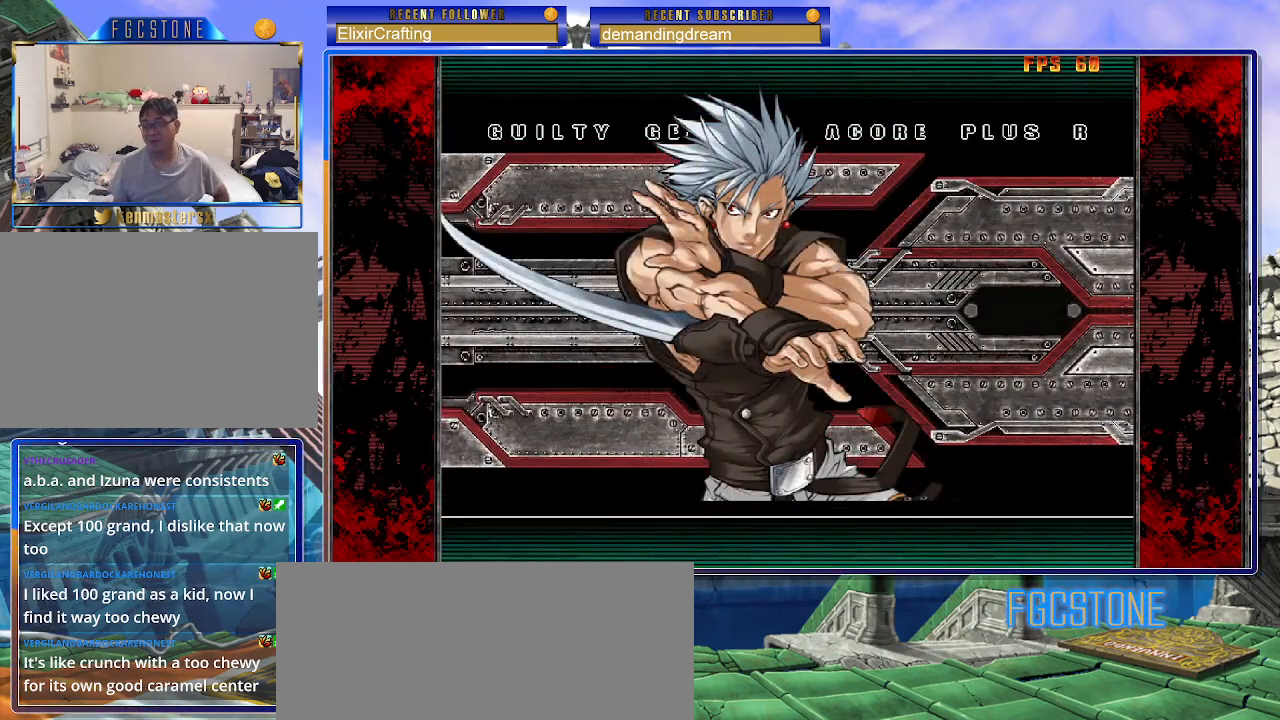
{"buttons": [], "left_stick": "center", "events": [[383, "P", "down"], [450, "P", "up"]]}
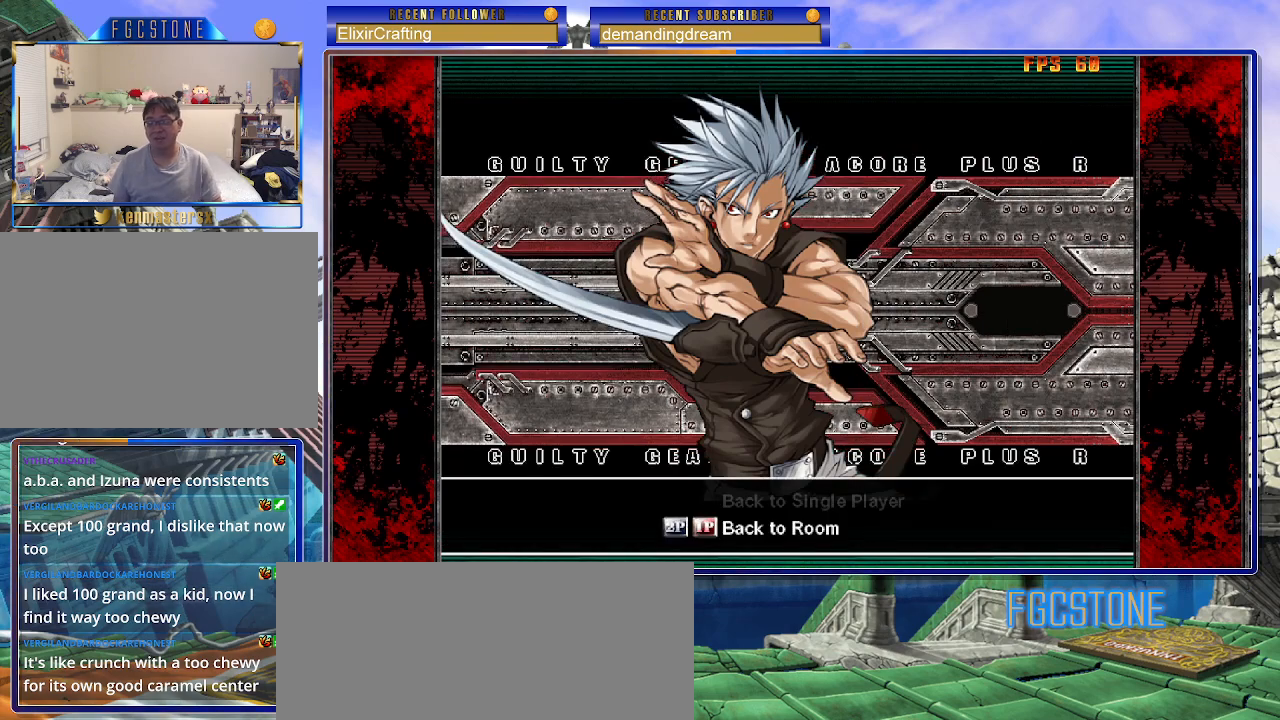
{"buttons": [], "left_stick": "center", "events": []}
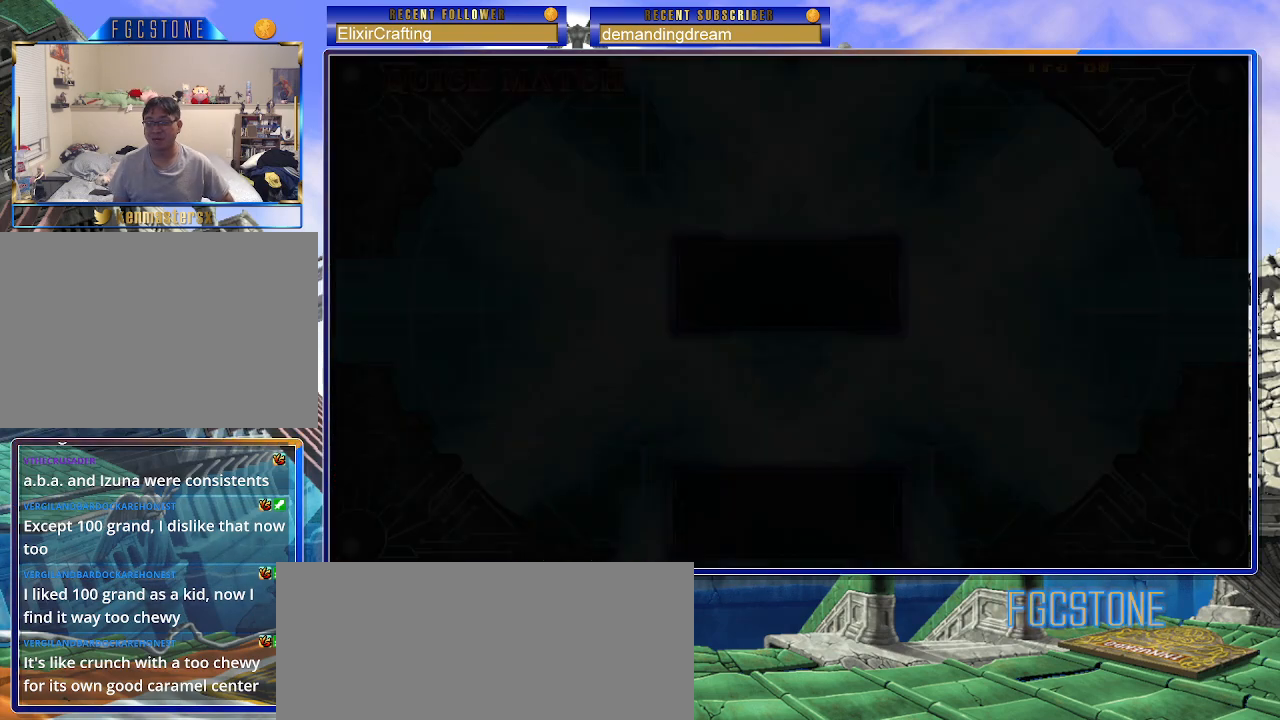
{"buttons": [], "left_stick": "center", "events": []}
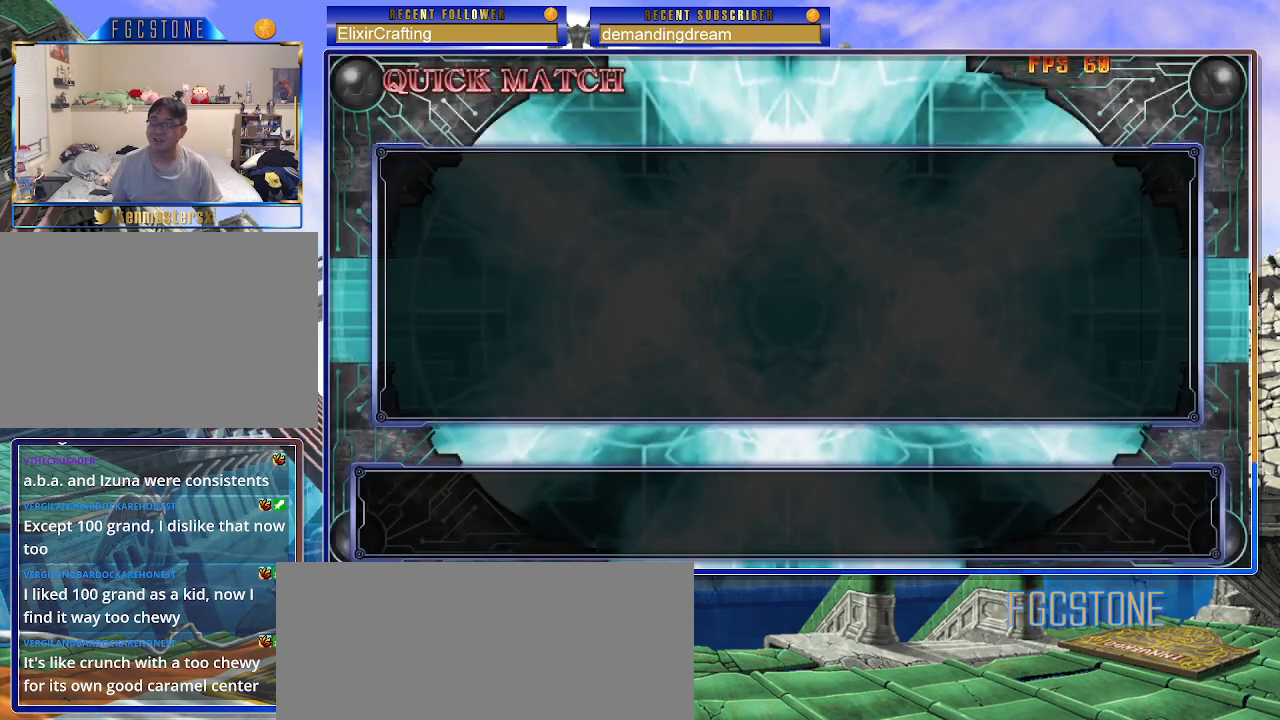
{"buttons": [], "left_stick": "center", "events": []}
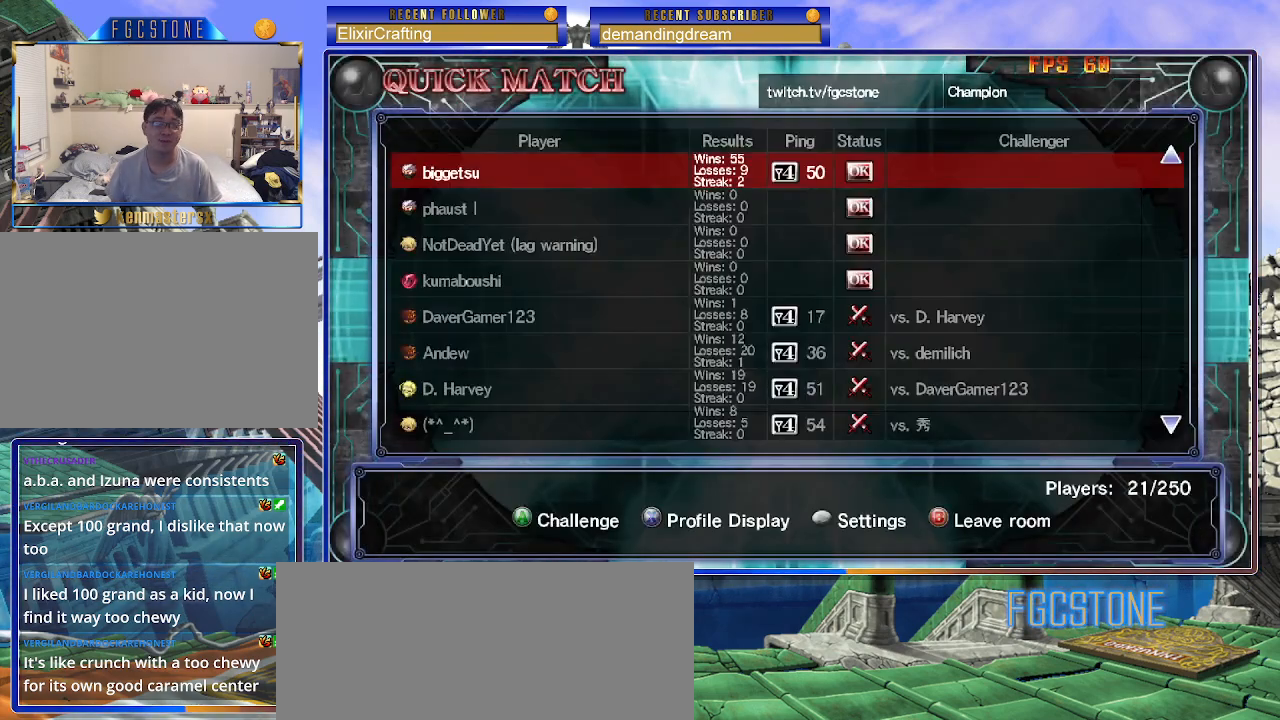
{"buttons": [], "left_stick": "center", "events": [[300, "P", "down"], [350, "P", "up"]]}
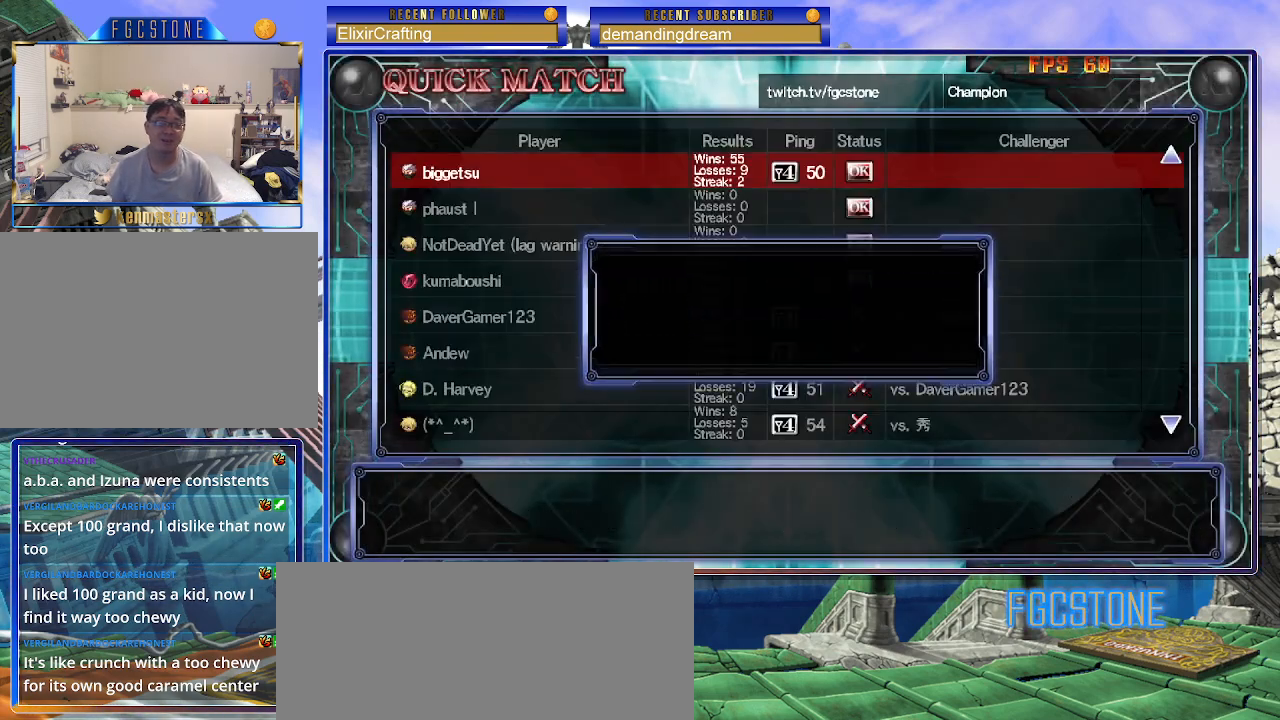
{"buttons": [], "left_stick": "center", "events": [[383, "P", "down"], [450, "P", "up"]]}
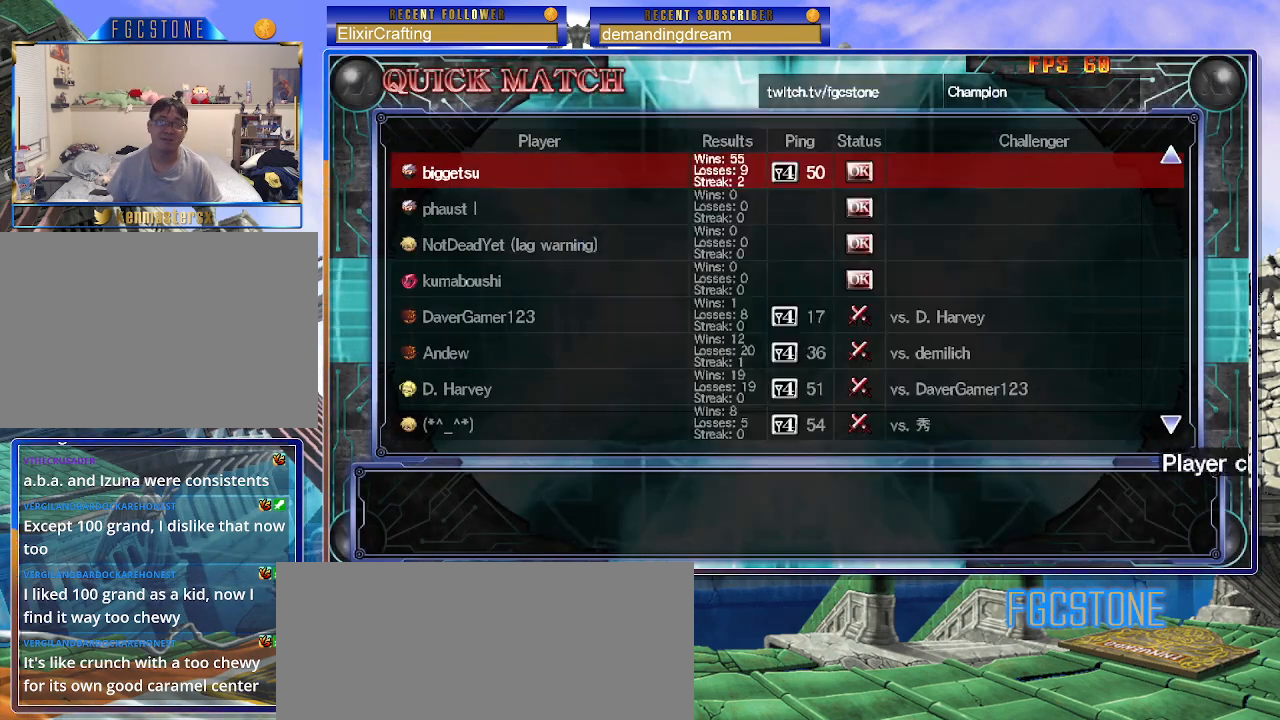
{"buttons": [], "left_stick": "center", "events": []}
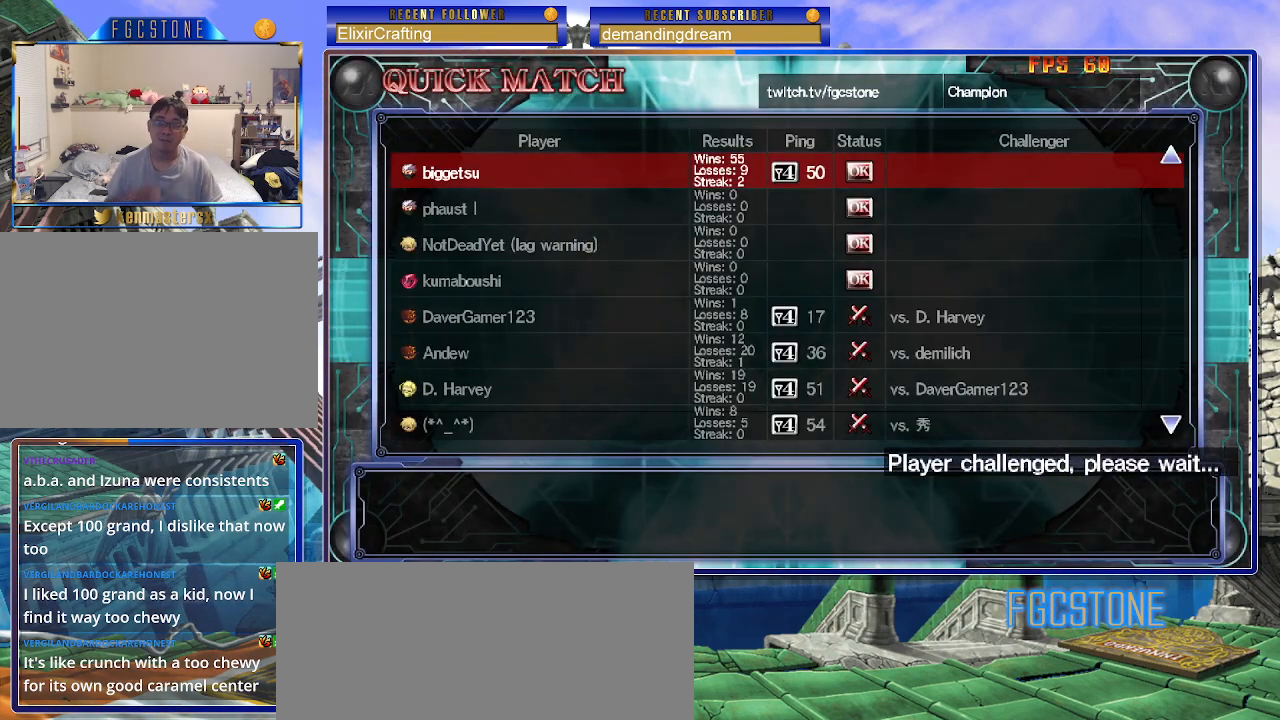
{"buttons": [], "left_stick": "center", "events": []}
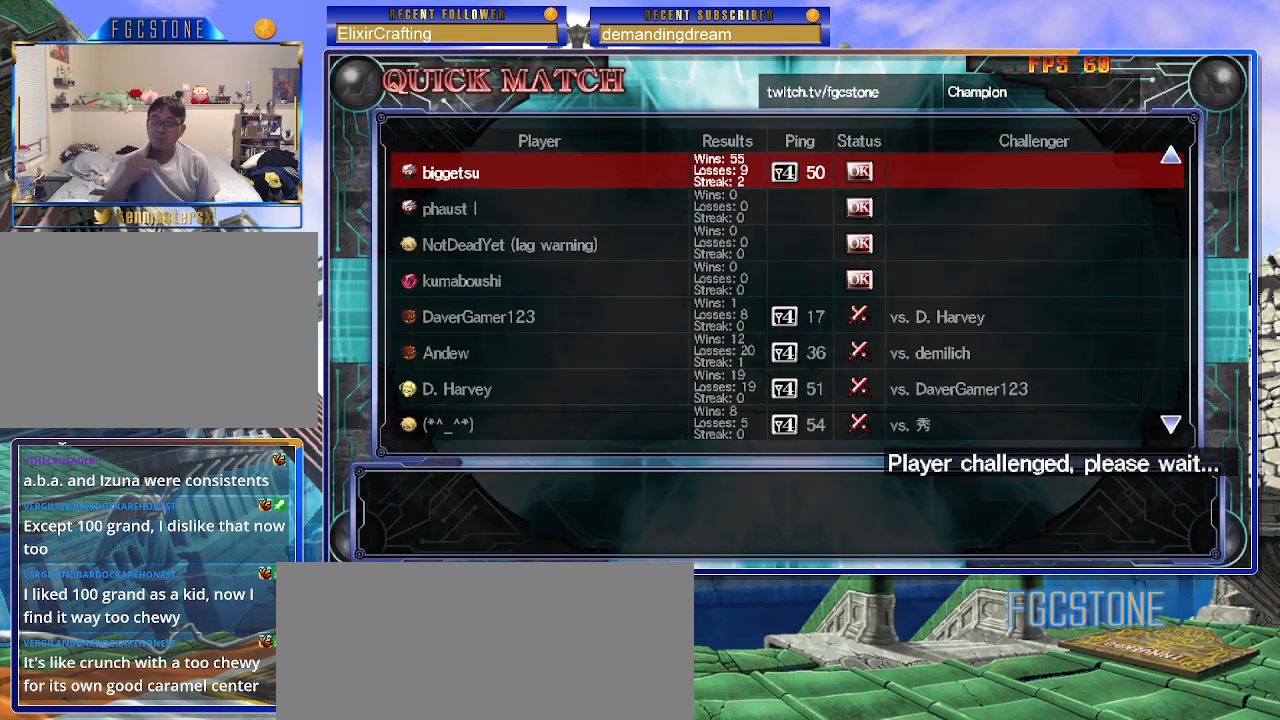
{"buttons": [], "left_stick": "center", "events": []}
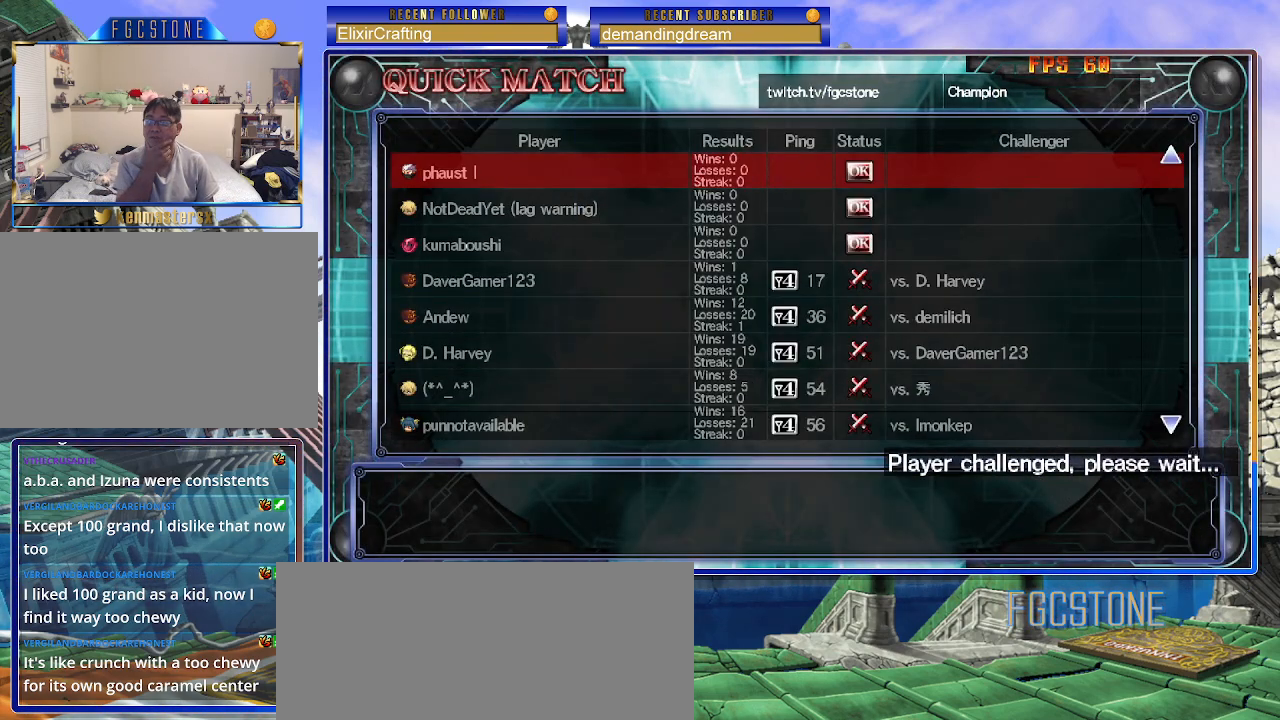
{"buttons": [], "left_stick": "center", "events": []}
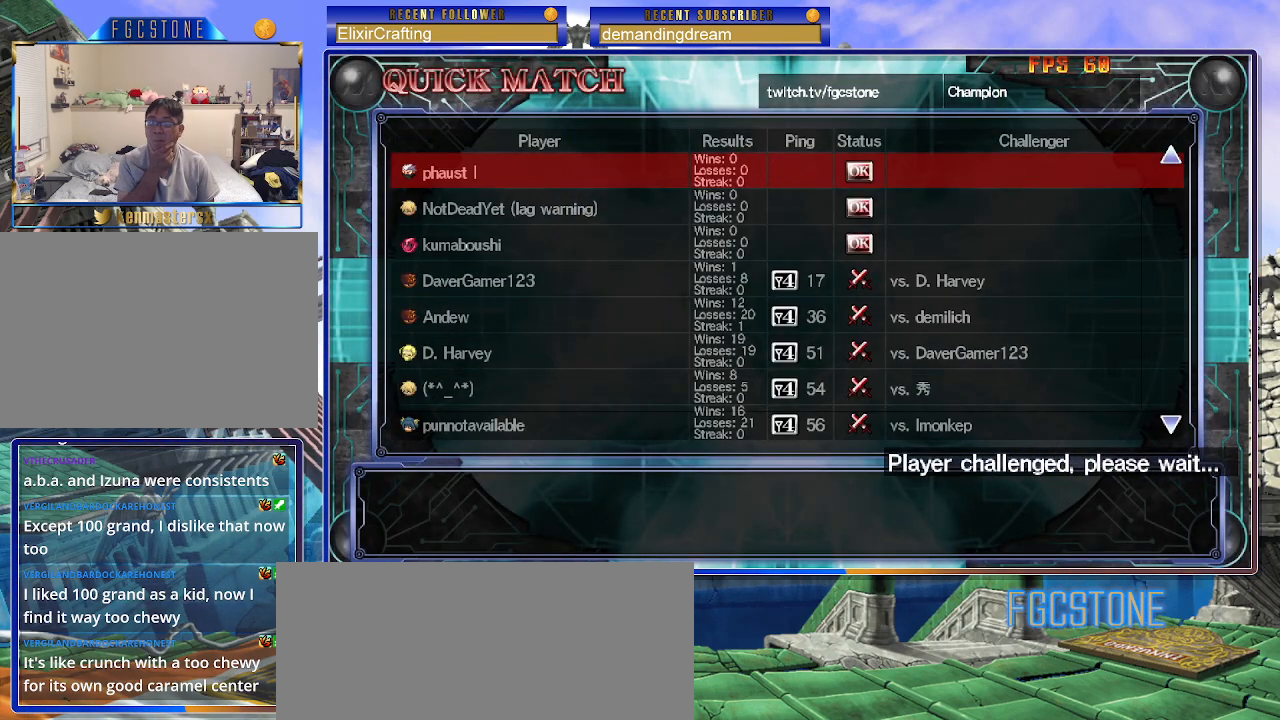
{"buttons": [], "left_stick": "center", "events": []}
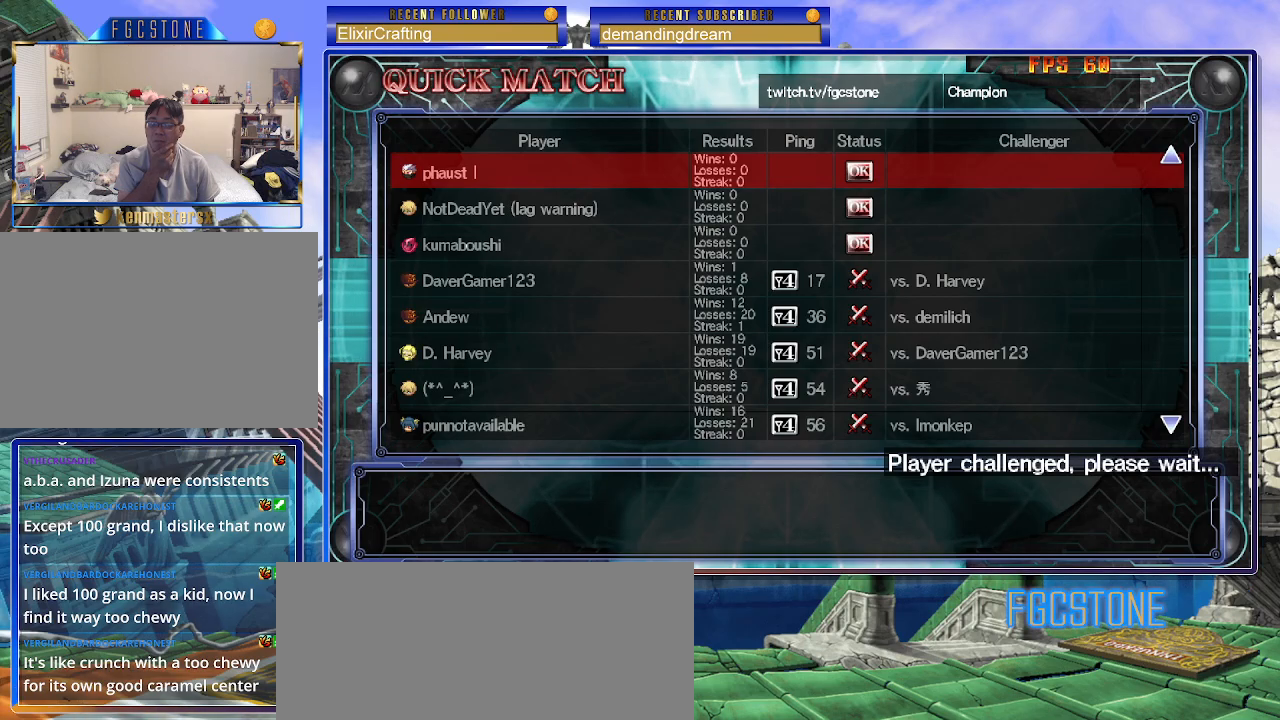
{"buttons": [], "left_stick": "center", "events": []}
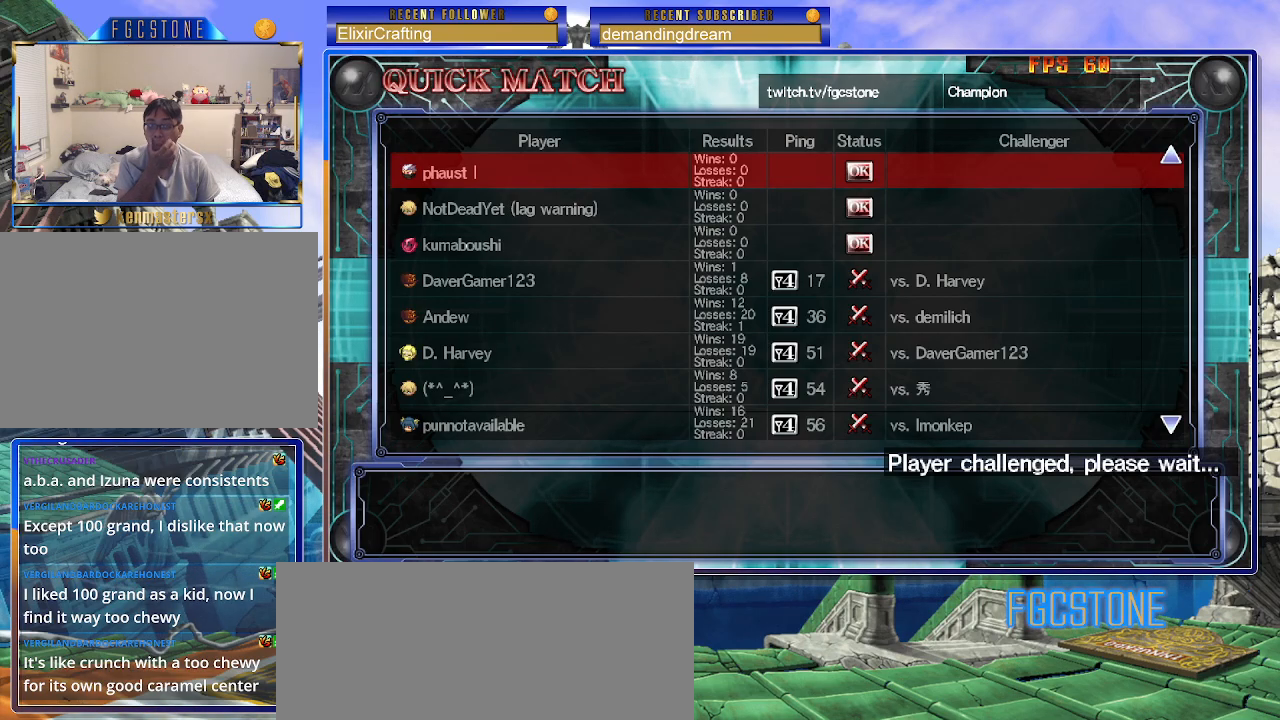
{"buttons": [], "left_stick": "center", "events": []}
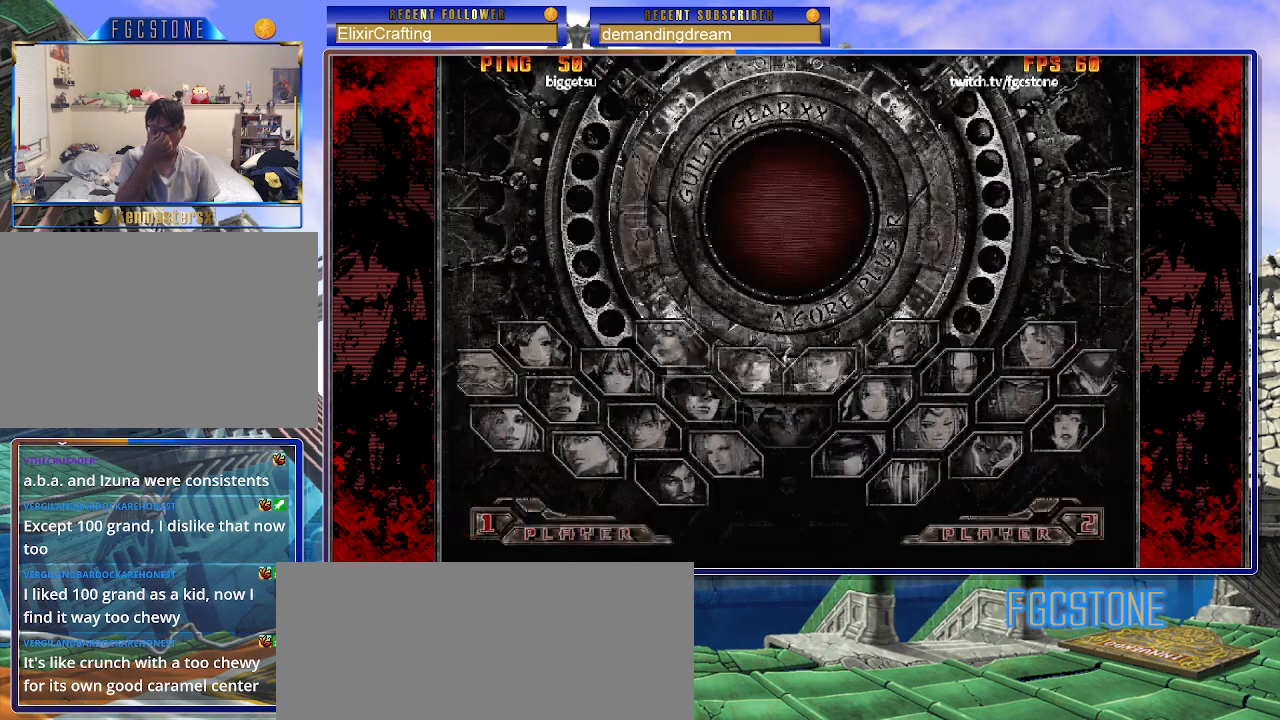
{"buttons": [], "left_stick": "center", "events": []}
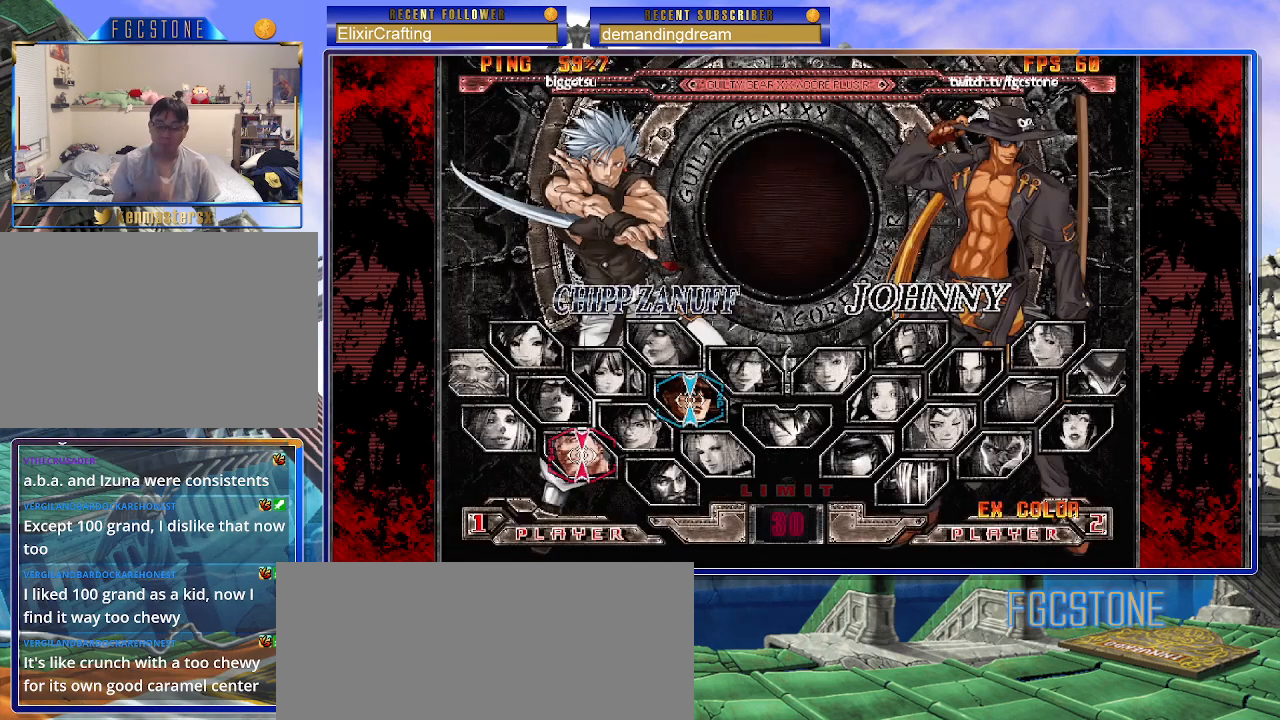
{"buttons": [], "left_stick": "center", "events": []}
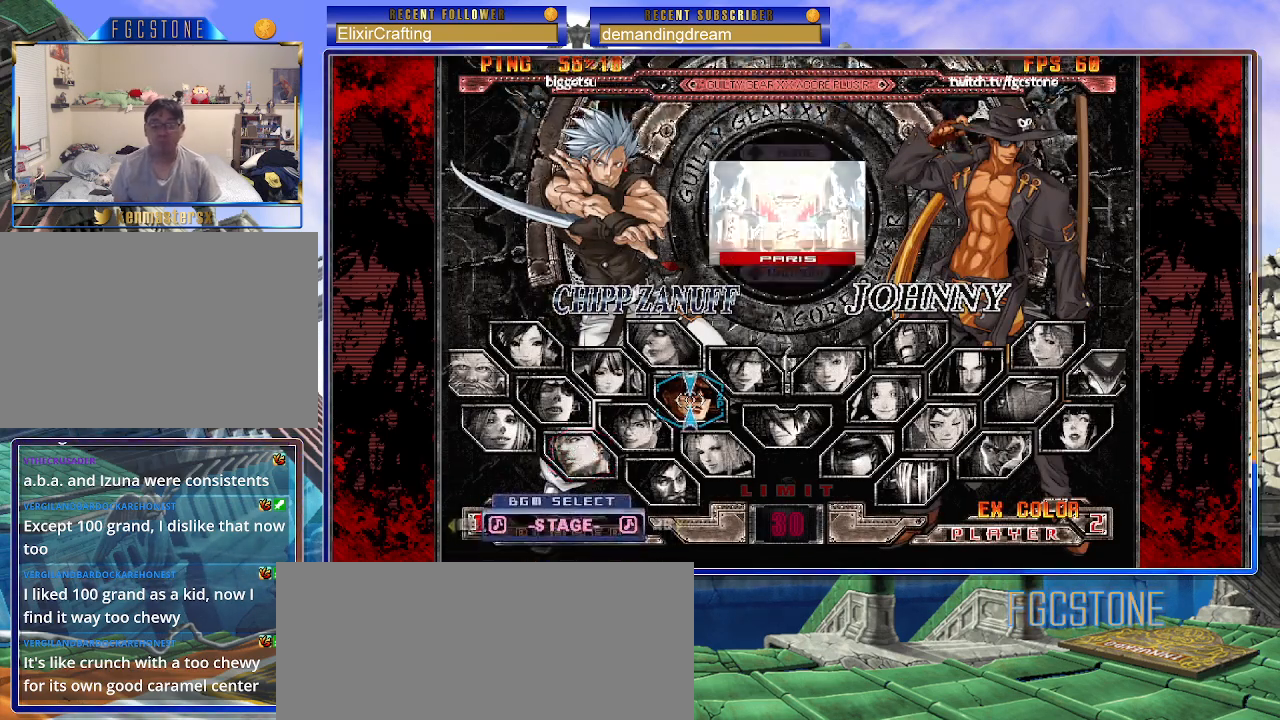
{"buttons": [], "left_stick": "center", "events": [[400, "P", "down"], [467, "P", "up"]]}
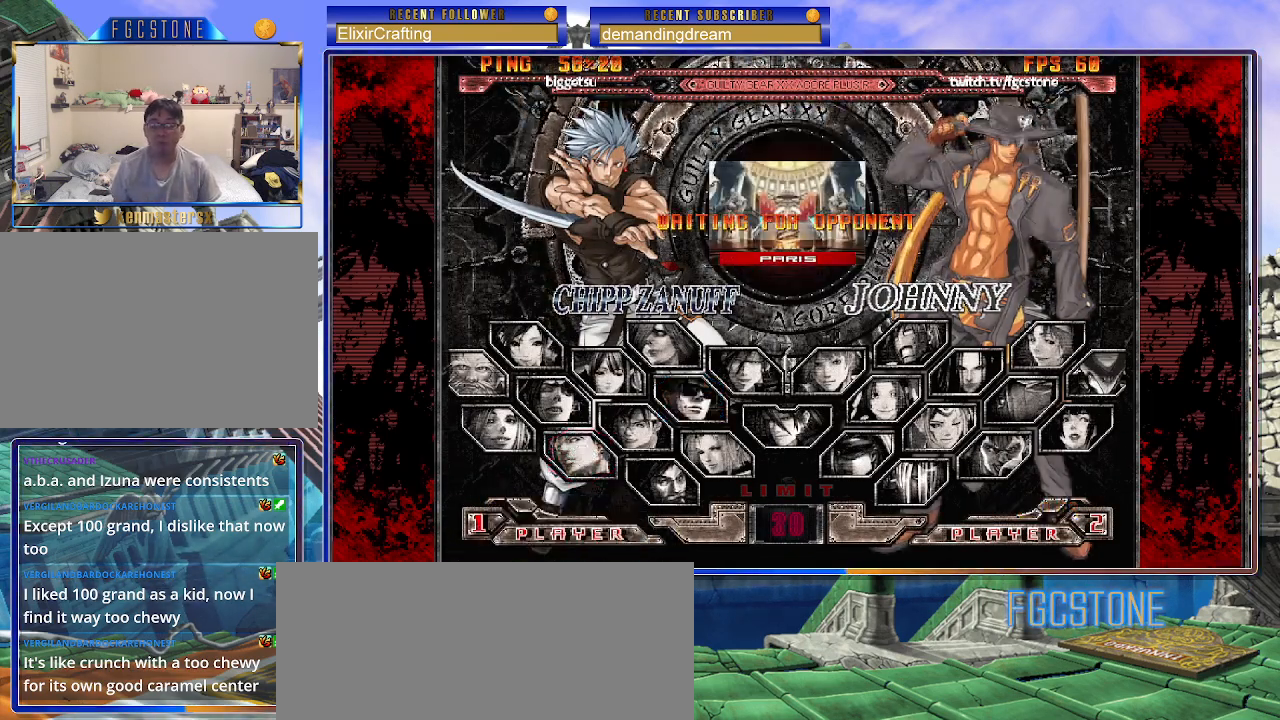
{"buttons": ["K"], "left_stick": "center", "events": [[300, "left_stick", "down"], [467, "K", "down"], [483, "left_stick", "center"]]}
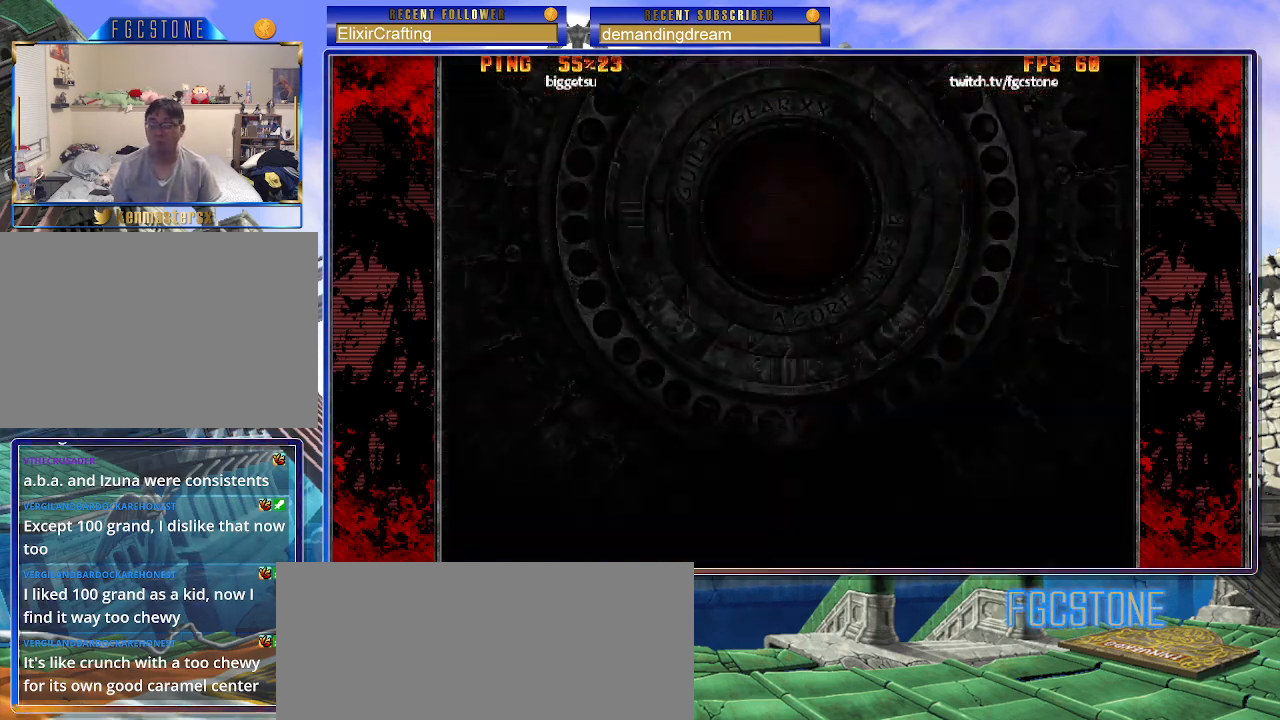
{"buttons": ["HS", "S"], "left_stick": "center", "events": [[17, "HS", "down"], [17, "S", "down"], [33, "K", "up"], [83, "S", "up"], [100, "HS", "up"], [117, "K", "down"], [200, "HS", "down"], [200, "K", "up"], [200, "S", "down"], [250, "HS", "up"], [250, "S", "up"], [283, "K", "down"], [350, "HS", "down"], [350, "K", "up"], [350, "S", "down"], [417, "HS", "up"], [417, "K", "down"], [417, "S", "up"], [500, "HS", "down"], [500, "K", "up"], [500, "S", "down"]]}
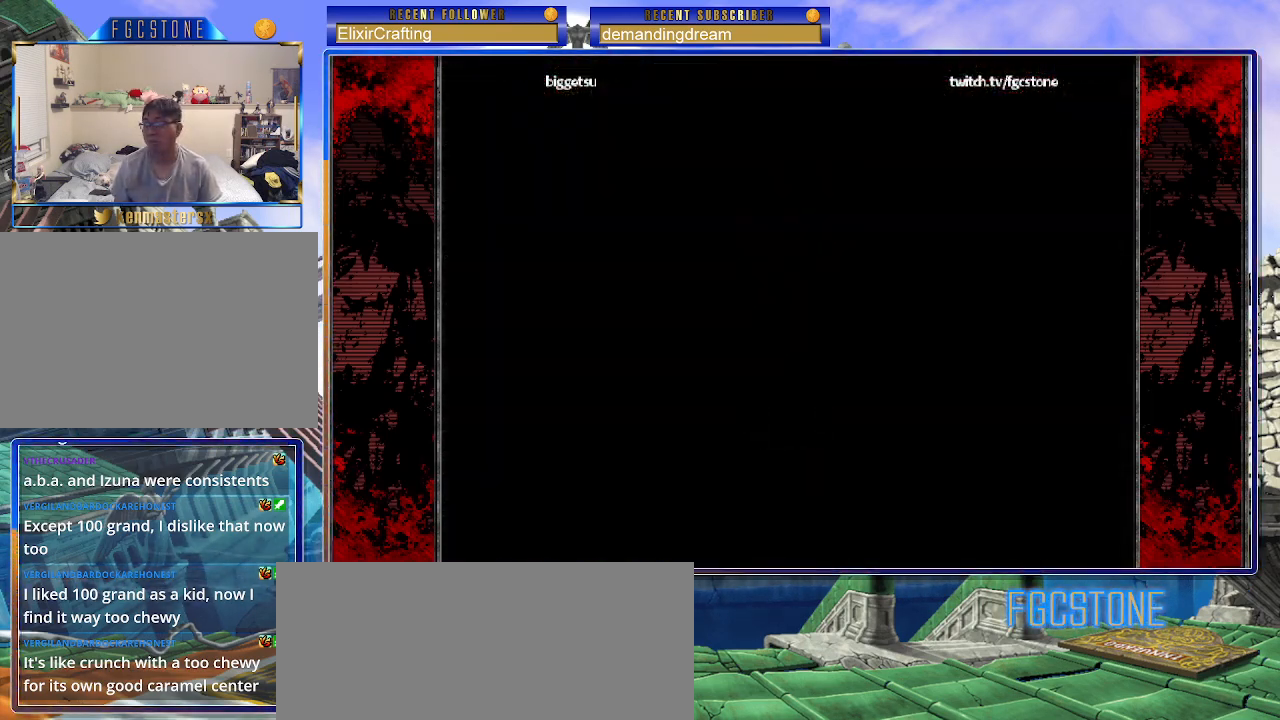
{"buttons": ["HS", "S"], "left_stick": "center", "events": [[67, "HS", "up"], [67, "S", "up"], [83, "K", "down"], [167, "HS", "down"], [167, "K", "up"], [167, "S", "down"], [217, "HS", "up"], [217, "S", "up"], [233, "K", "down"], [317, "HS", "down"], [317, "K", "up"], [317, "S", "down"], [383, "HS", "up"], [383, "K", "down"], [383, "S", "up"], [467, "HS", "down"], [467, "K", "up"], [467, "S", "down"]]}
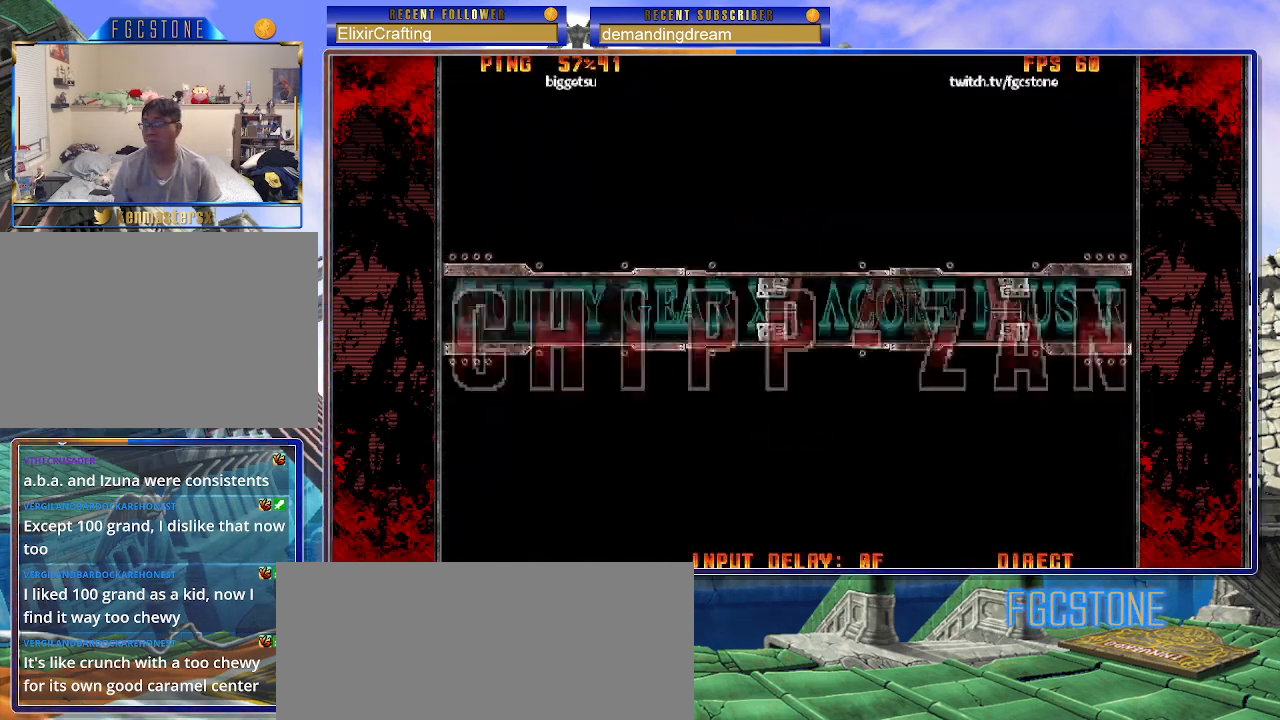
{"buttons": [], "left_stick": "center", "events": [[50, "HS", "up"], [50, "K", "down"], [50, "S", "up"], [117, "HS", "down"], [117, "S", "down"], [133, "K", "up"], [200, "HS", "up"], [200, "S", "up"], [367, "K", "down"], [400, "HS", "down"], [400, "S", "down"], [433, "K", "up"], [450, "HS", "up"], [450, "S", "up"]]}
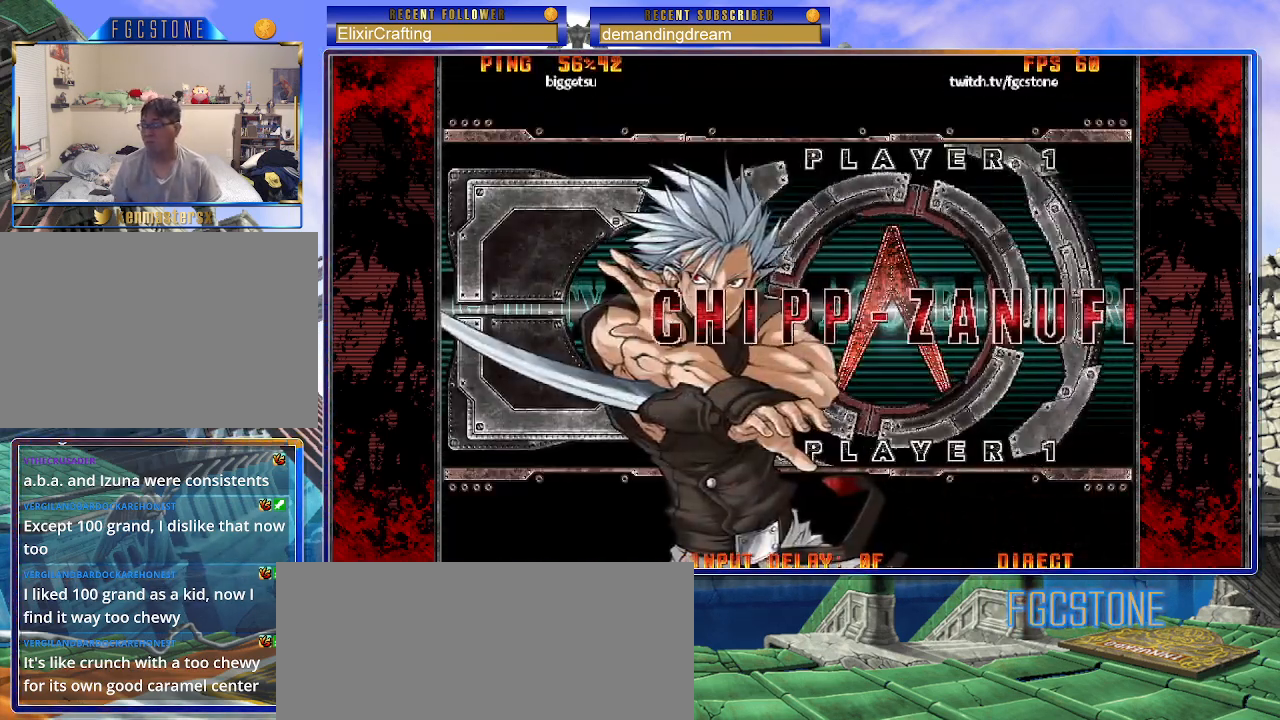
{"buttons": [], "left_stick": "center", "events": [[67, "K", "down"], [100, "HS", "down"], [100, "S", "down"], [117, "K", "up"], [150, "HS", "up"], [150, "S", "up"], [250, "K", "down"], [283, "HS", "down"], [283, "S", "down"], [300, "K", "up"], [350, "HS", "up"], [350, "S", "up"]]}